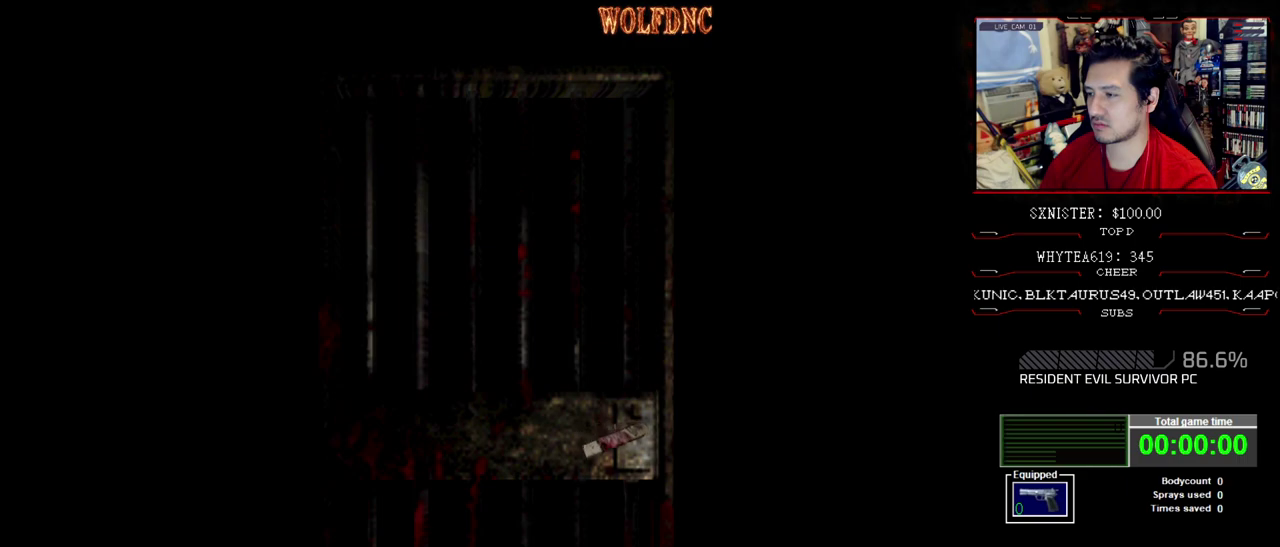
Gameplay with a controller (PlayStation layout); each line is a JSON object with the inputs held at the frame after it. "events" lists button and stick changes between this image and that frame as [ms after this image, input, new state], when the widget could be followed in between. Not read: L3 R3.
{"buttons": ["DPAD_UP", "DPAD_RIGHT"], "events": [[183, "CROSS", "down"], [283, "CROSS", "up"], [333, "DPAD_RIGHT", "down"], [467, "DPAD_UP", "down"]]}
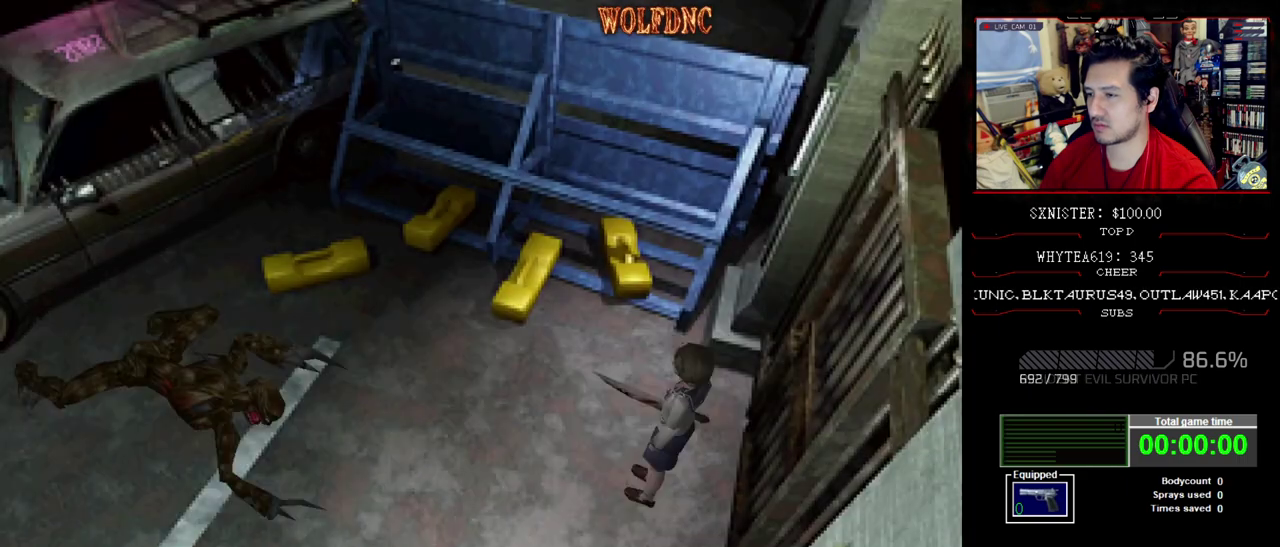
{"buttons": ["DPAD_UP"], "events": [[300, "DPAD_RIGHT", "up"]]}
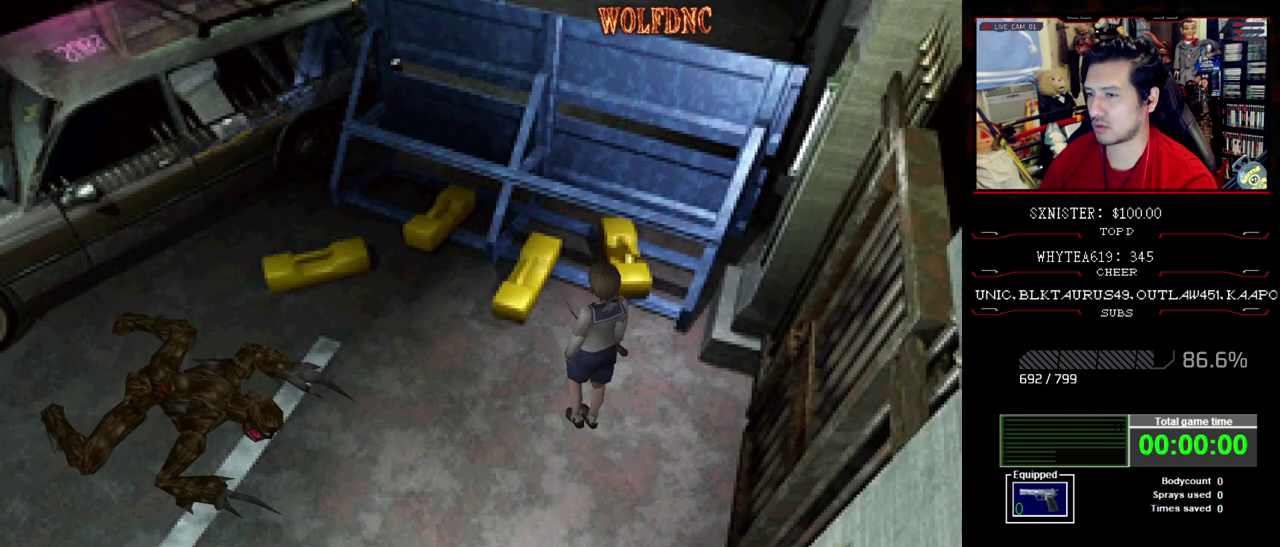
{"buttons": ["DPAD_UP"], "events": [[167, "DPAD_LEFT", "down"], [317, "DPAD_LEFT", "up"]]}
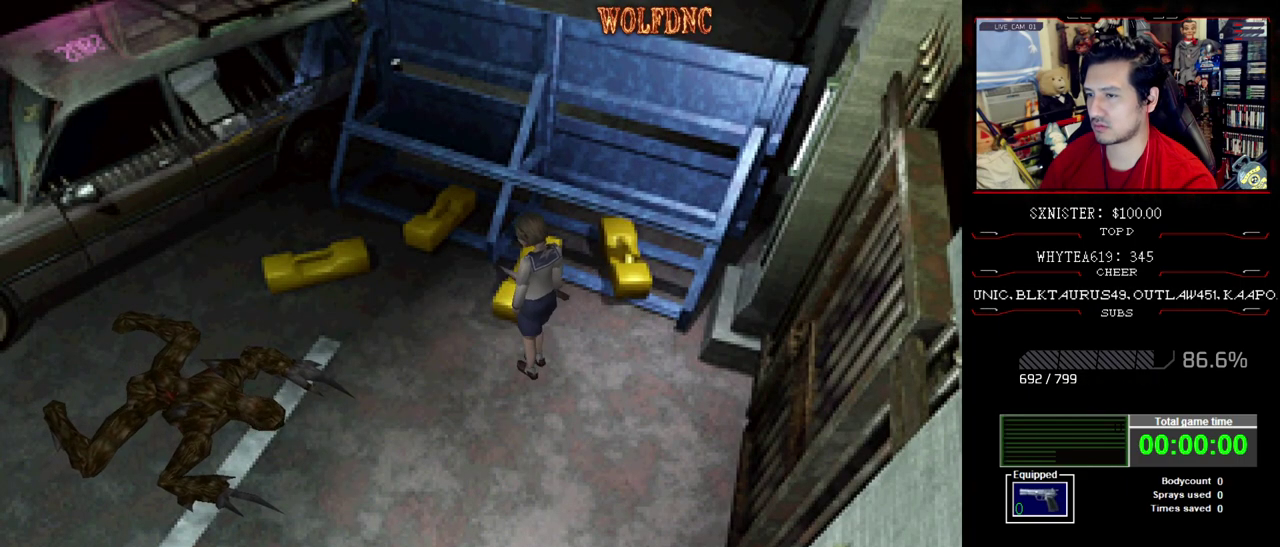
{"buttons": ["DPAD_UP"], "events": []}
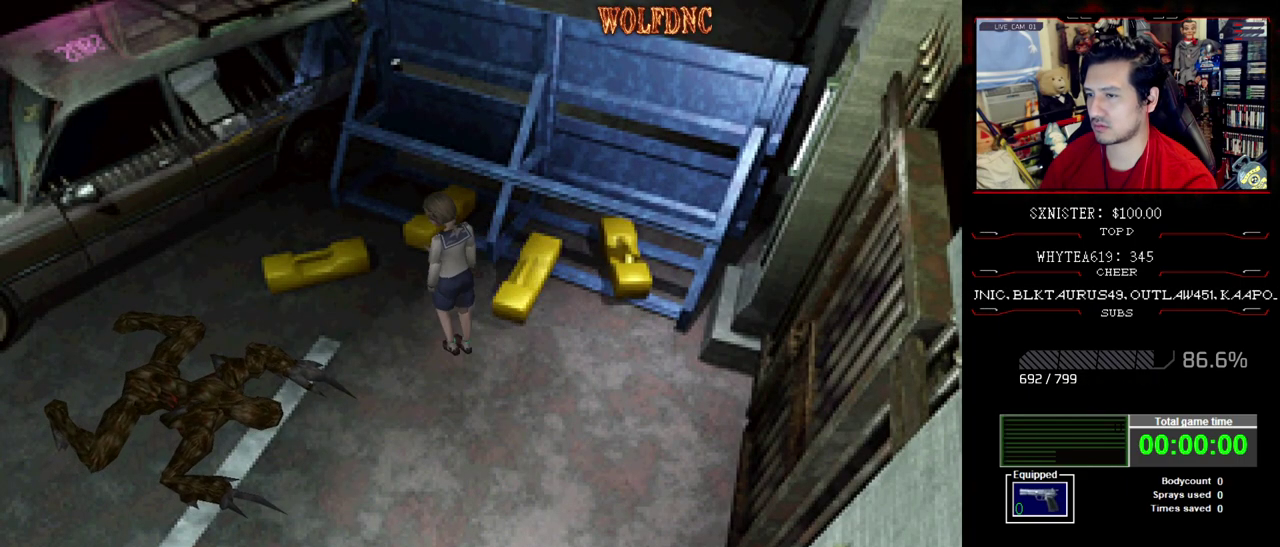
{"buttons": ["DPAD_LEFT"], "events": [[150, "DPAD_UP", "up"], [350, "DPAD_LEFT", "down"]]}
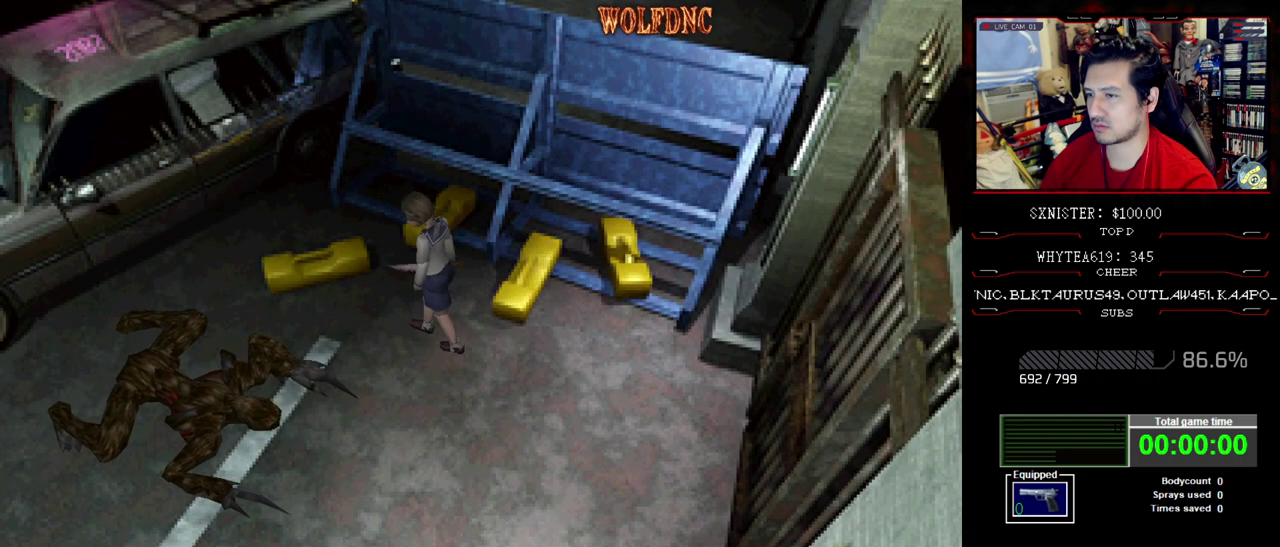
{"buttons": ["DPAD_LEFT"], "events": [[167, "DPAD_LEFT", "up"], [500, "DPAD_LEFT", "down"]]}
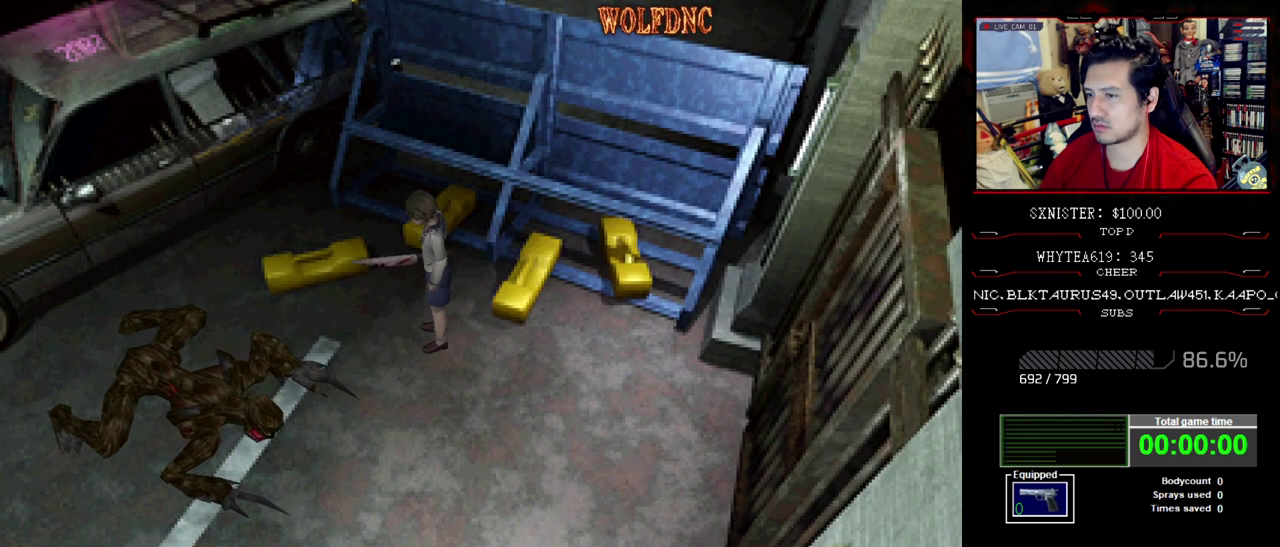
{"buttons": [], "events": [[100, "DPAD_LEFT", "up"]]}
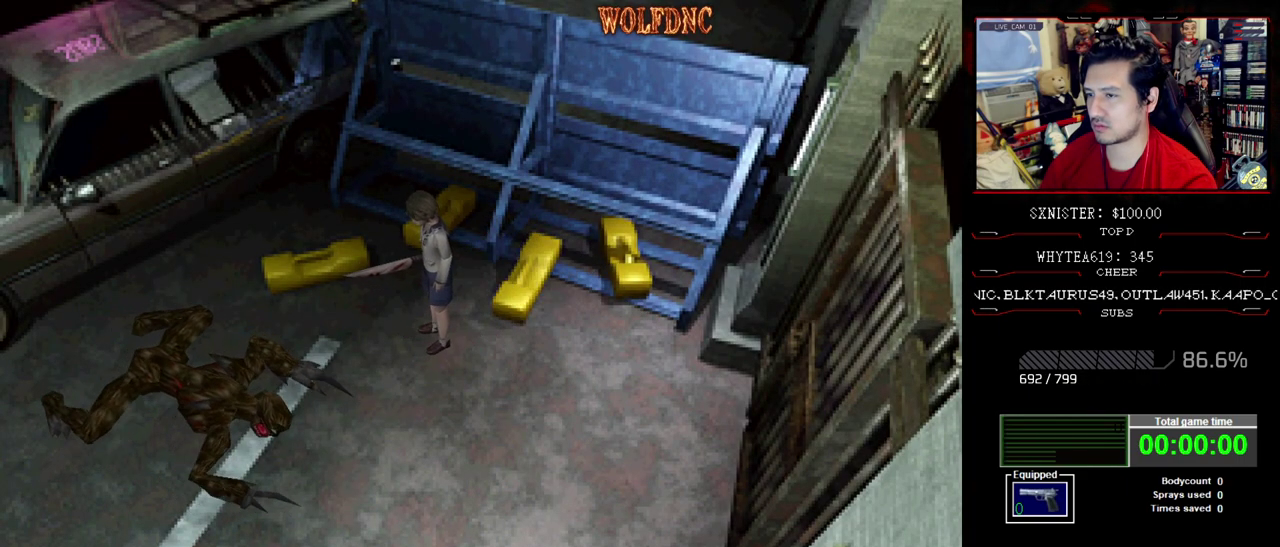
{"buttons": ["SQUARE", "DPAD_UP", "DPAD_LEFT"], "events": [[483, "DPAD_LEFT", "down"], [483, "DPAD_UP", "down"], [483, "SQUARE", "down"]]}
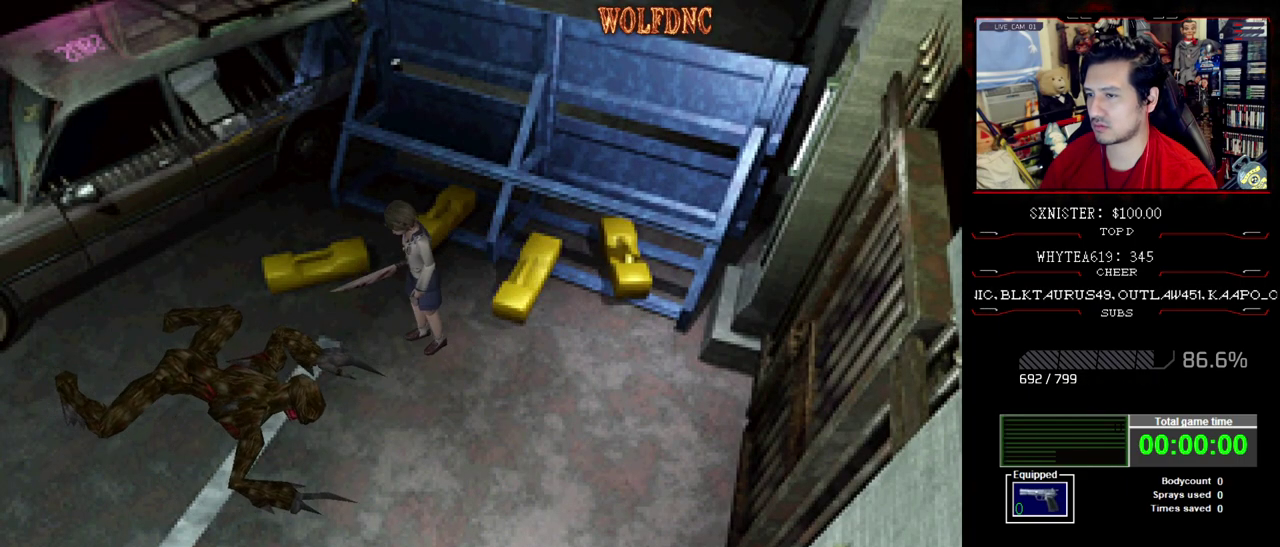
{"buttons": [], "events": [[33, "DPAD_LEFT", "up"], [33, "DPAD_UP", "up"], [83, "SQUARE", "up"]]}
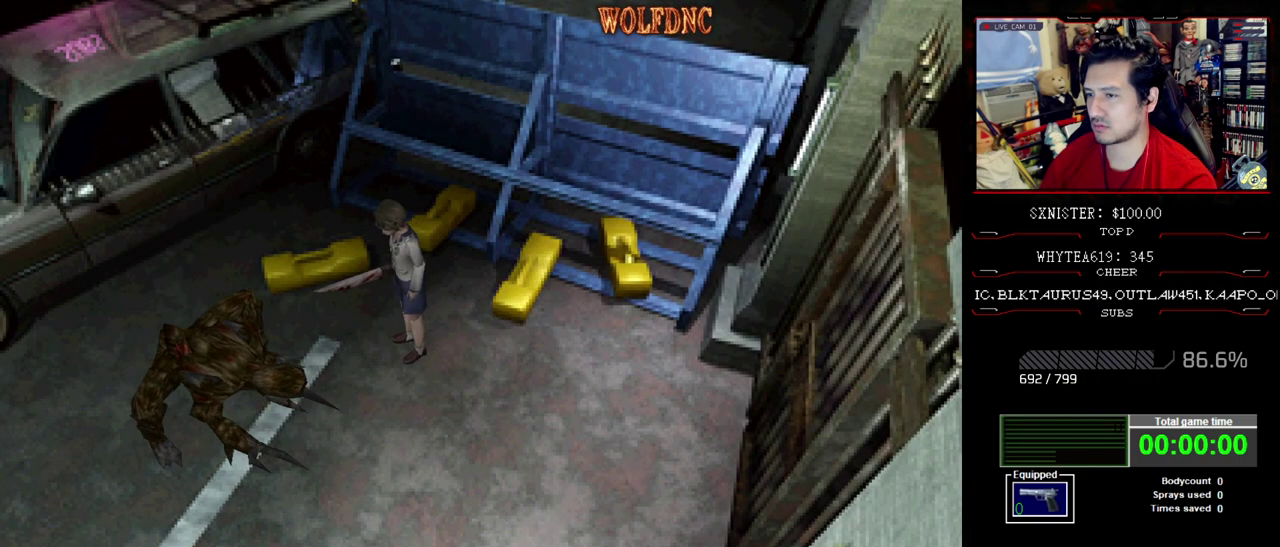
{"buttons": [], "events": []}
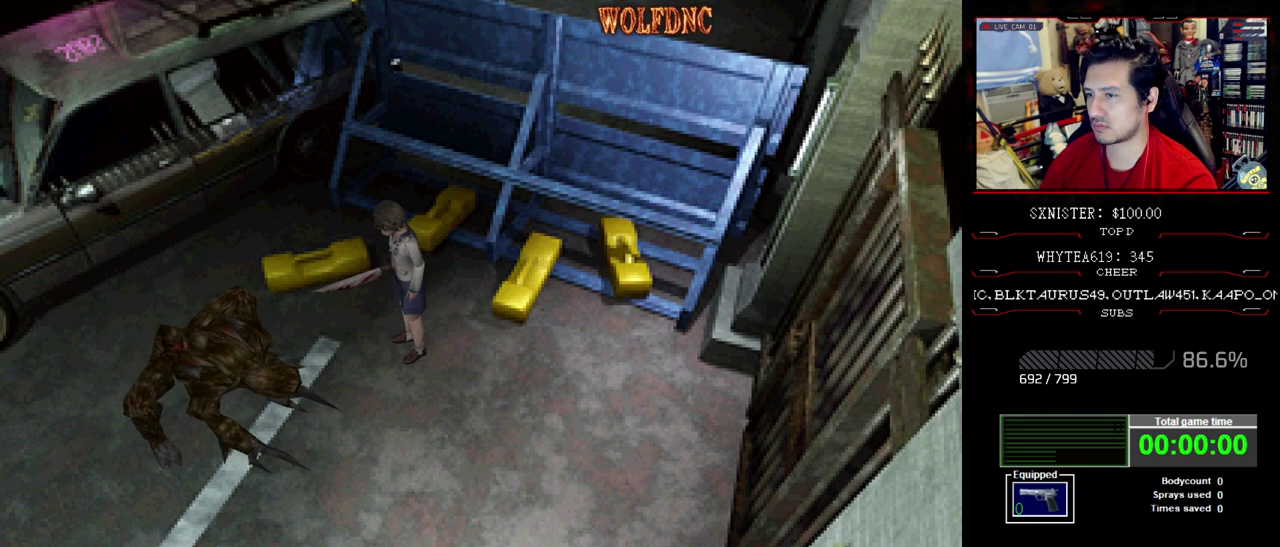
{"buttons": [], "events": []}
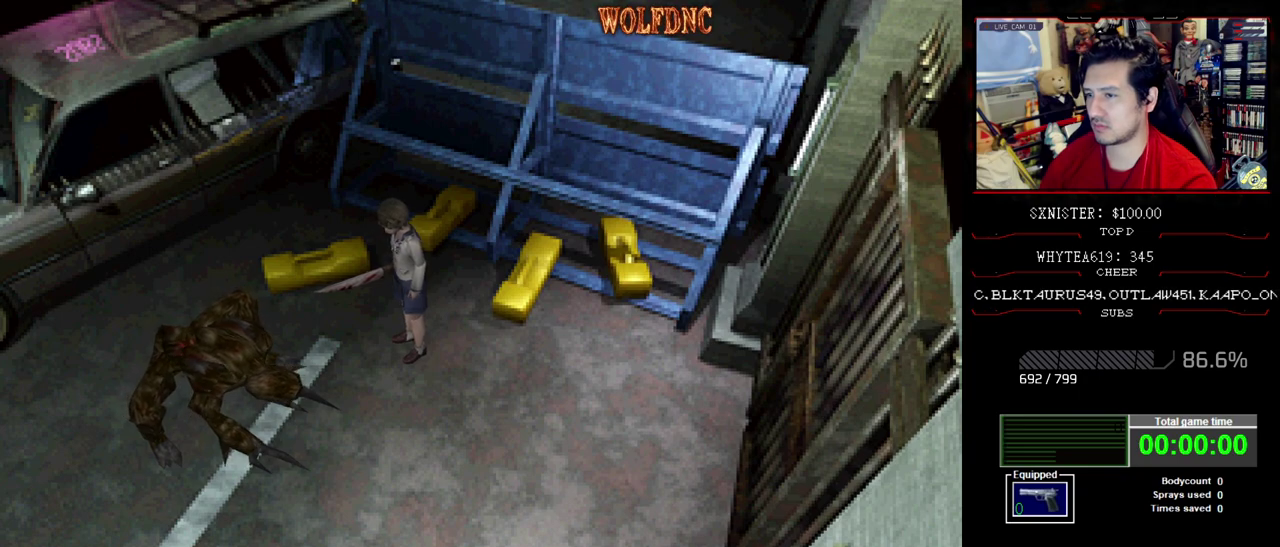
{"buttons": [], "events": []}
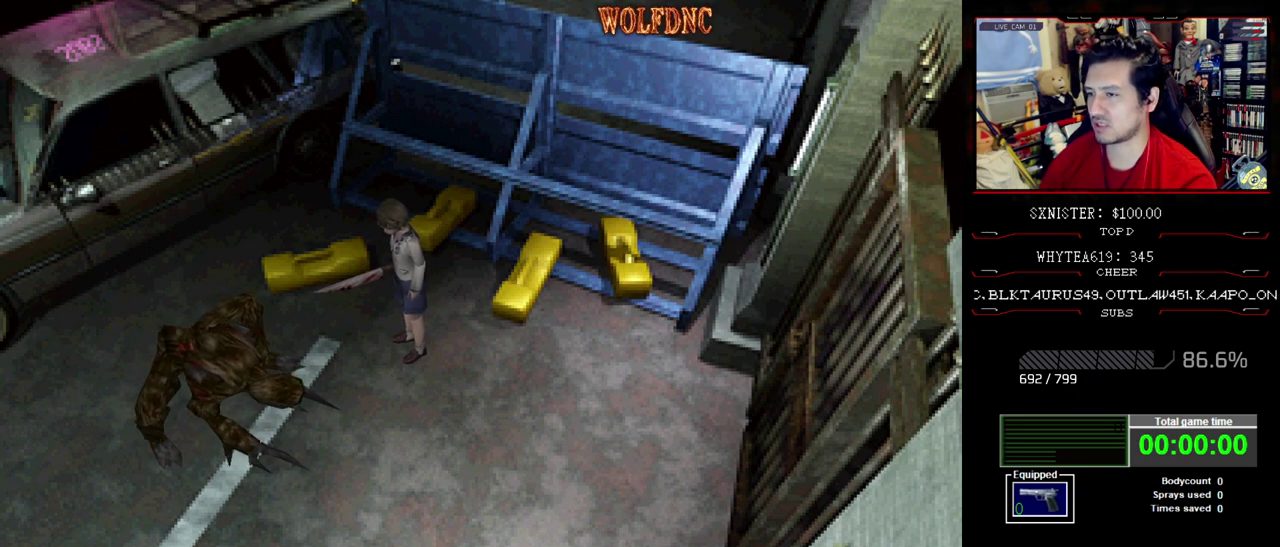
{"buttons": [], "events": []}
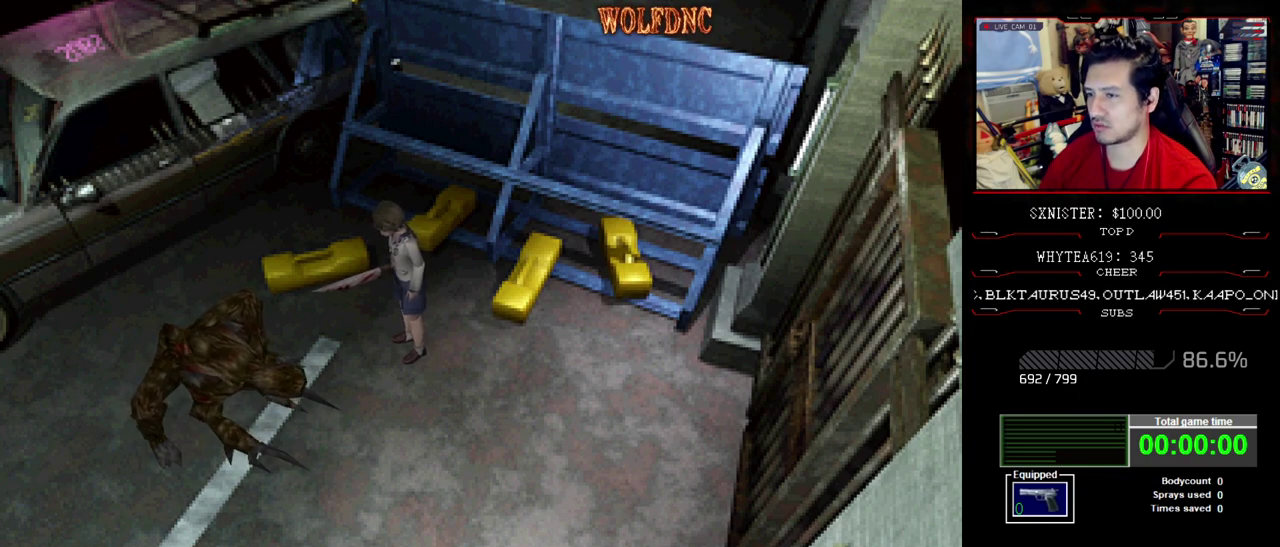
{"buttons": [], "events": []}
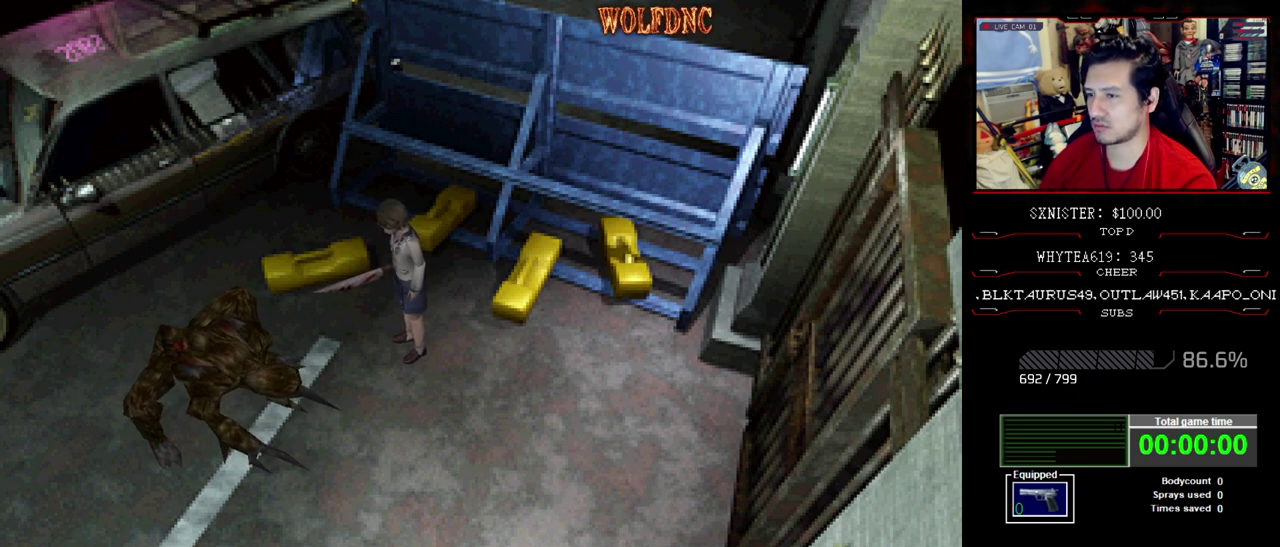
{"buttons": [], "events": []}
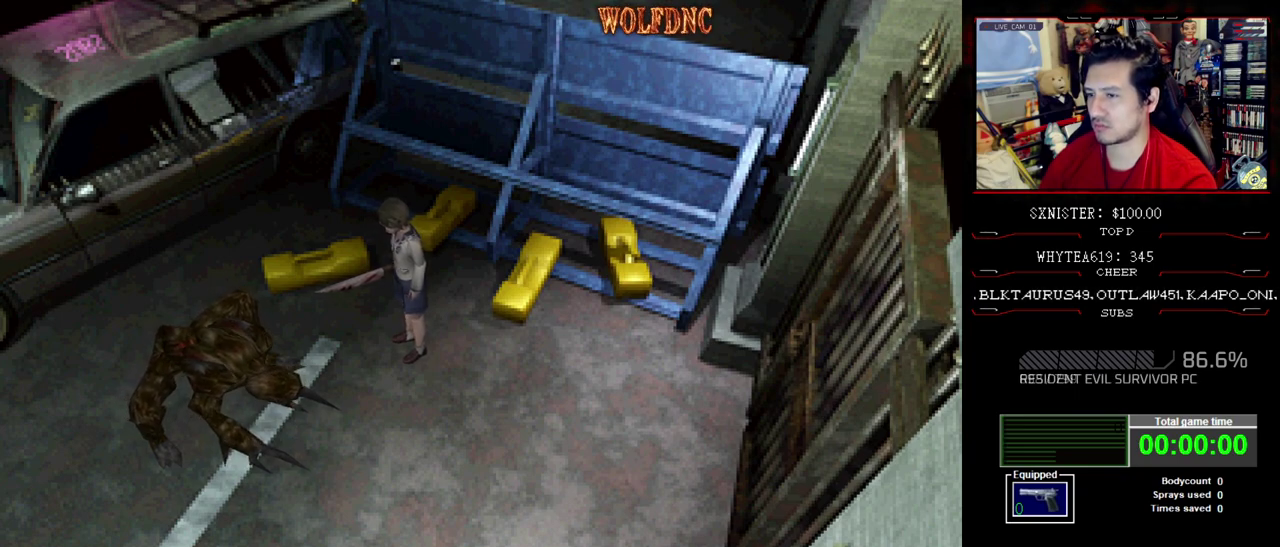
{"buttons": [], "events": []}
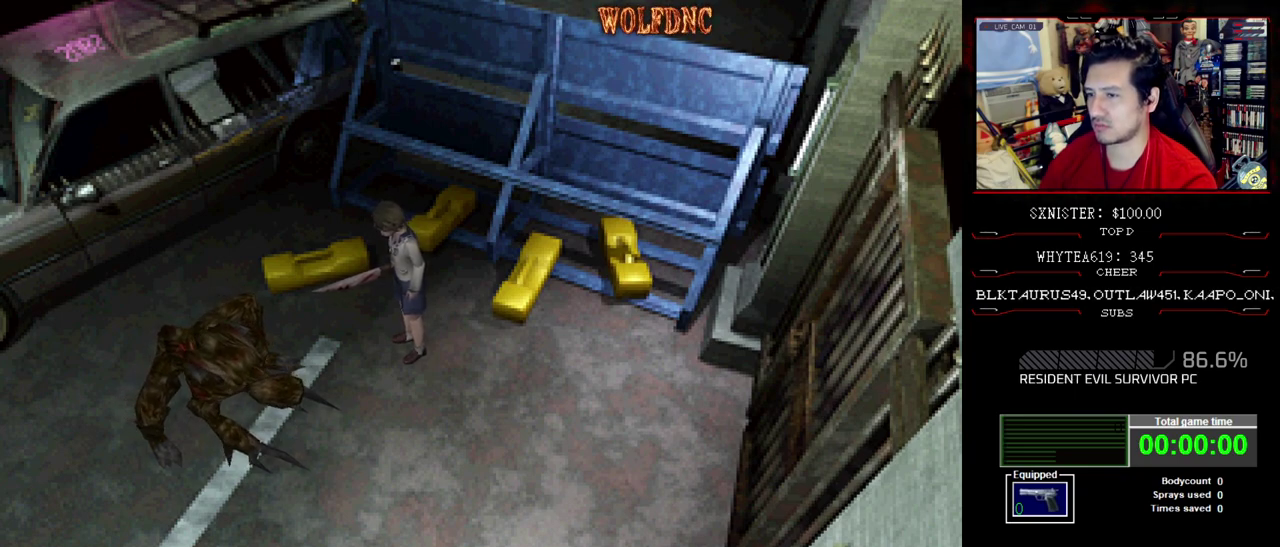
{"buttons": ["CROSS", "R1", "DPAD_DOWN"], "events": [[400, "CROSS", "down"], [400, "DPAD_DOWN", "down"], [400, "R1", "down"]]}
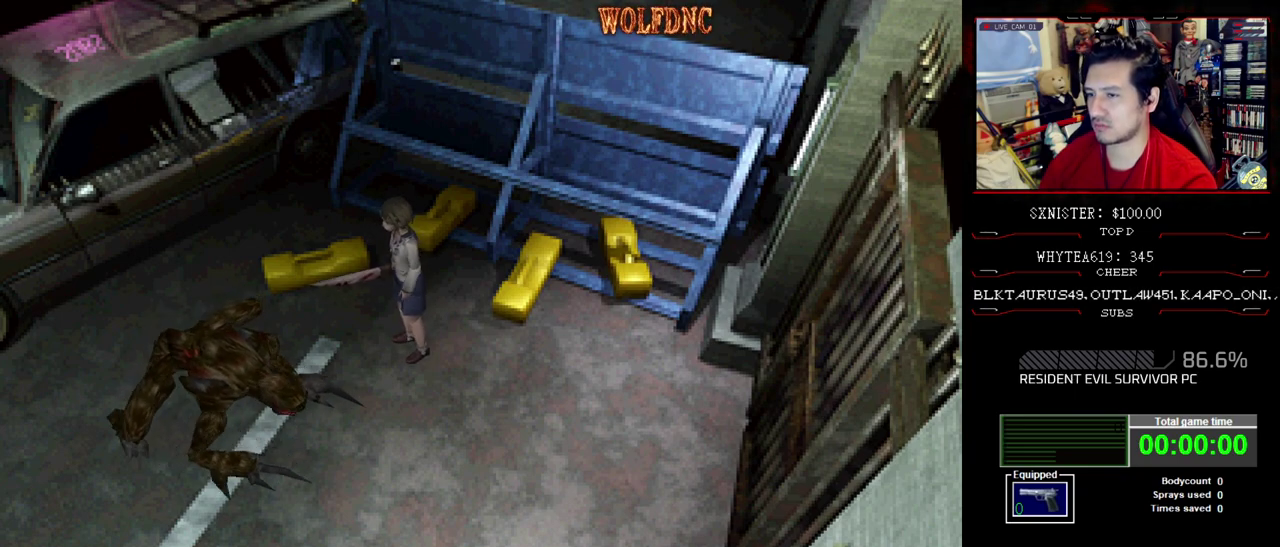
{"buttons": ["CROSS", "R1", "DPAD_DOWN"], "events": []}
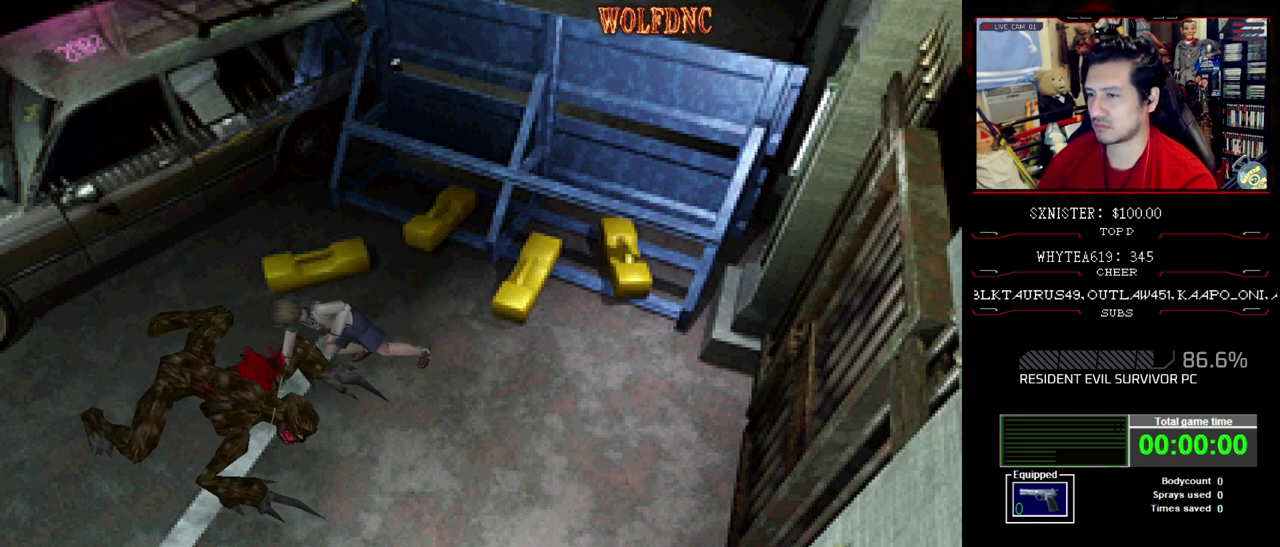
{"buttons": ["CROSS", "R1", "DPAD_DOWN"], "events": []}
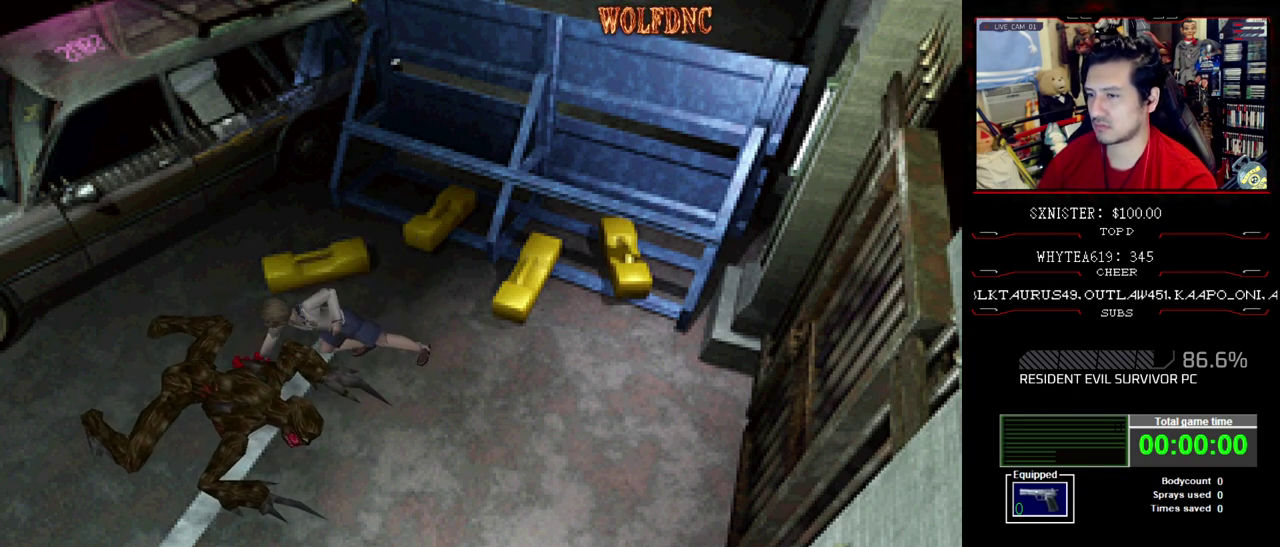
{"buttons": ["CROSS", "R1", "DPAD_DOWN"], "events": []}
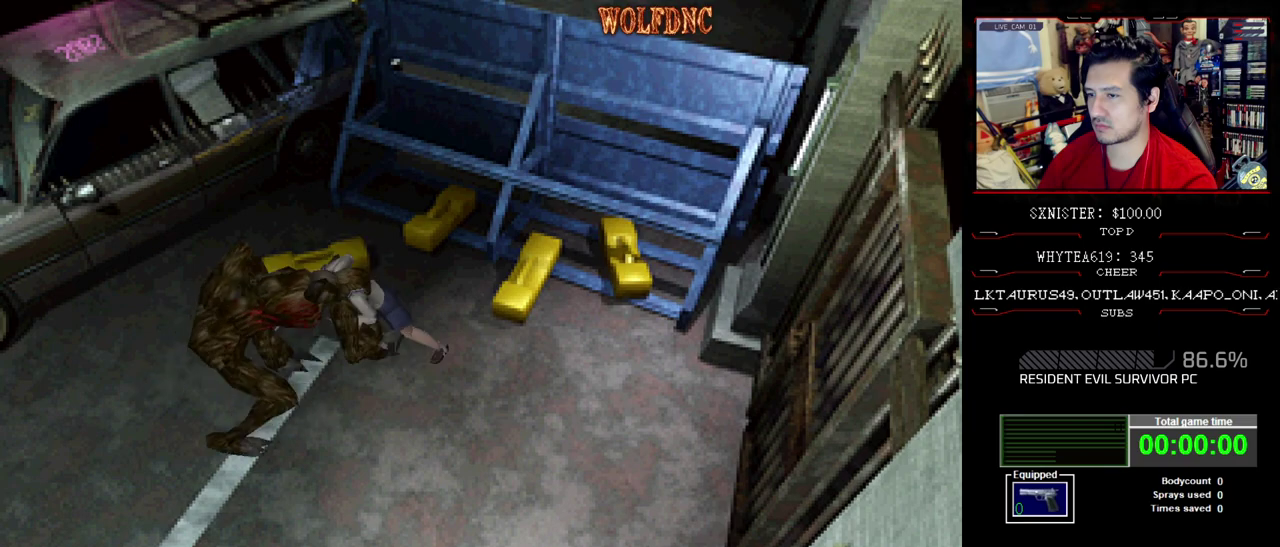
{"buttons": [], "events": [[267, "CROSS", "up"], [267, "DPAD_DOWN", "up"], [267, "R1", "up"]]}
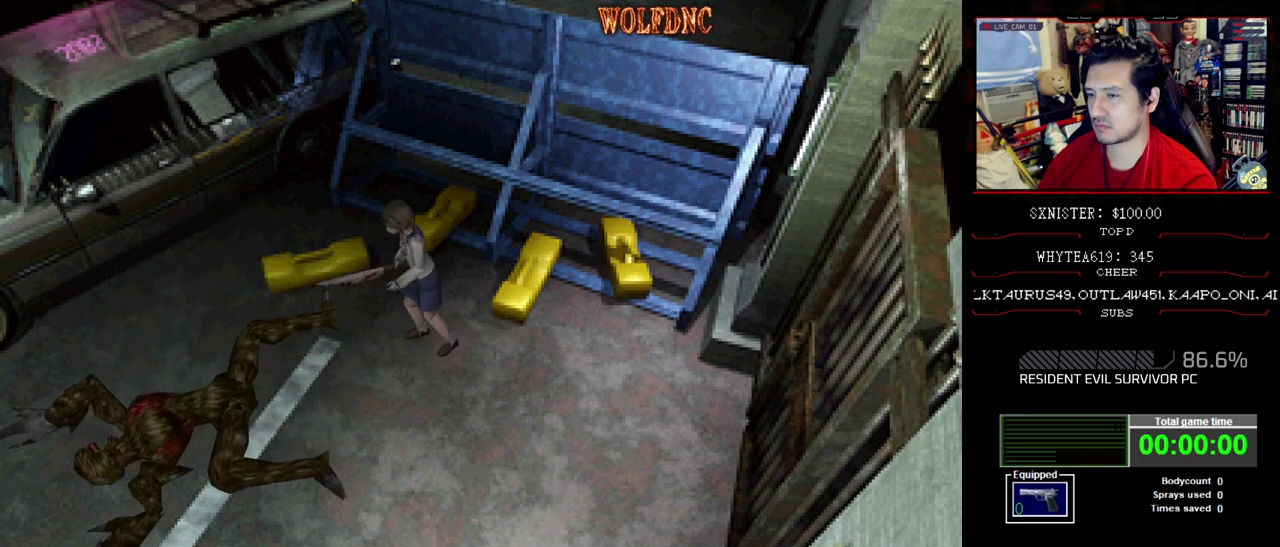
{"buttons": [], "events": []}
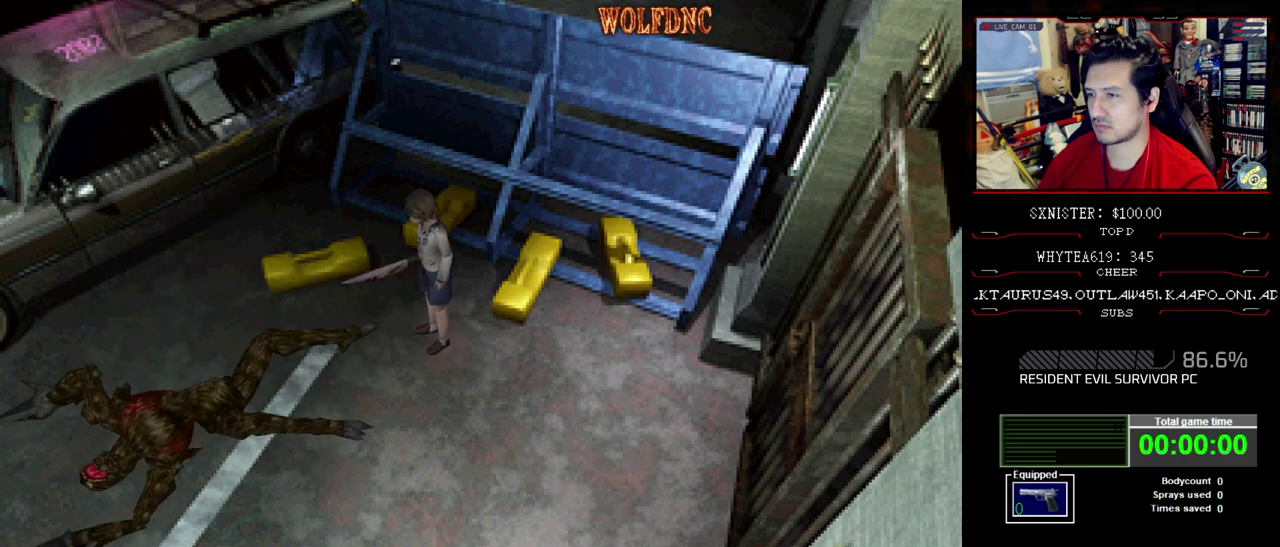
{"buttons": [], "events": []}
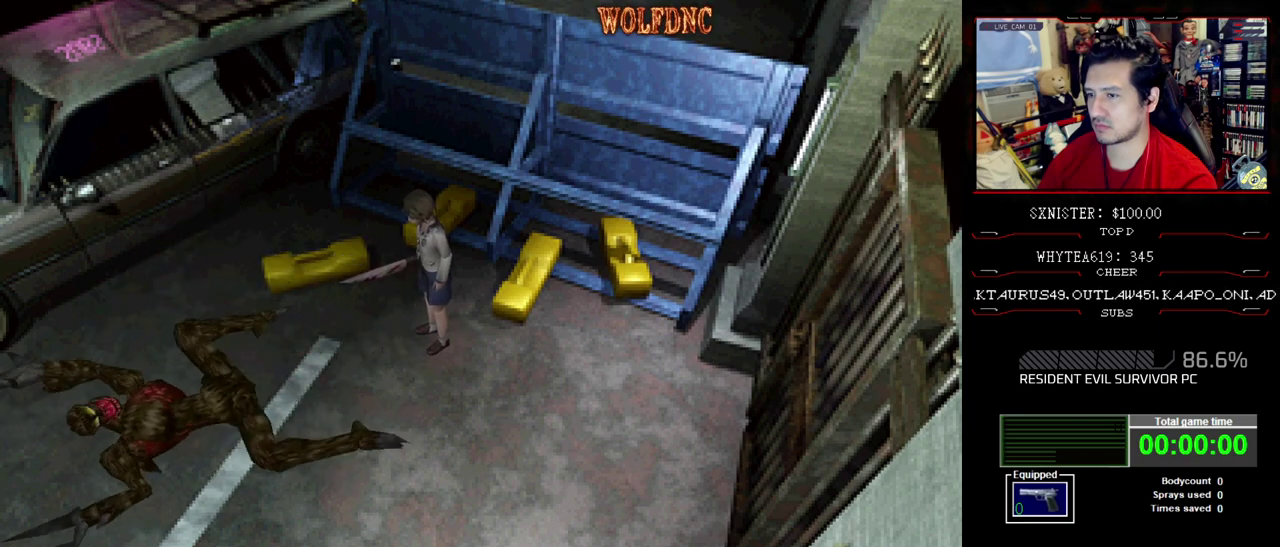
{"buttons": ["DPAD_LEFT"], "events": [[167, "DPAD_LEFT", "down"]]}
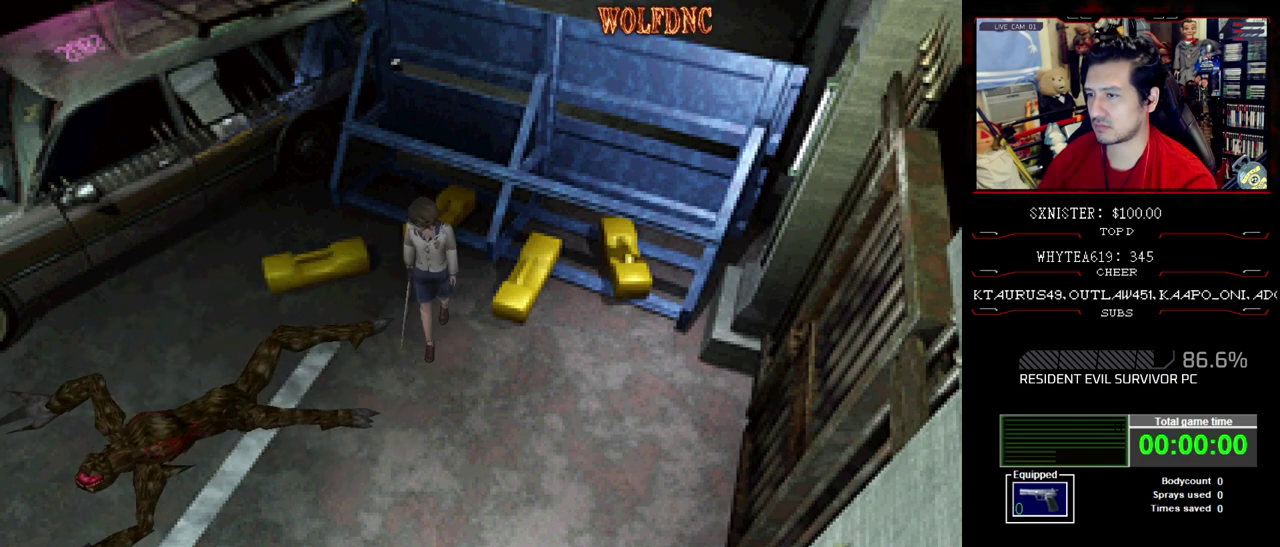
{"buttons": ["DPAD_UP"], "events": [[233, "DPAD_UP", "down"], [283, "DPAD_LEFT", "up"]]}
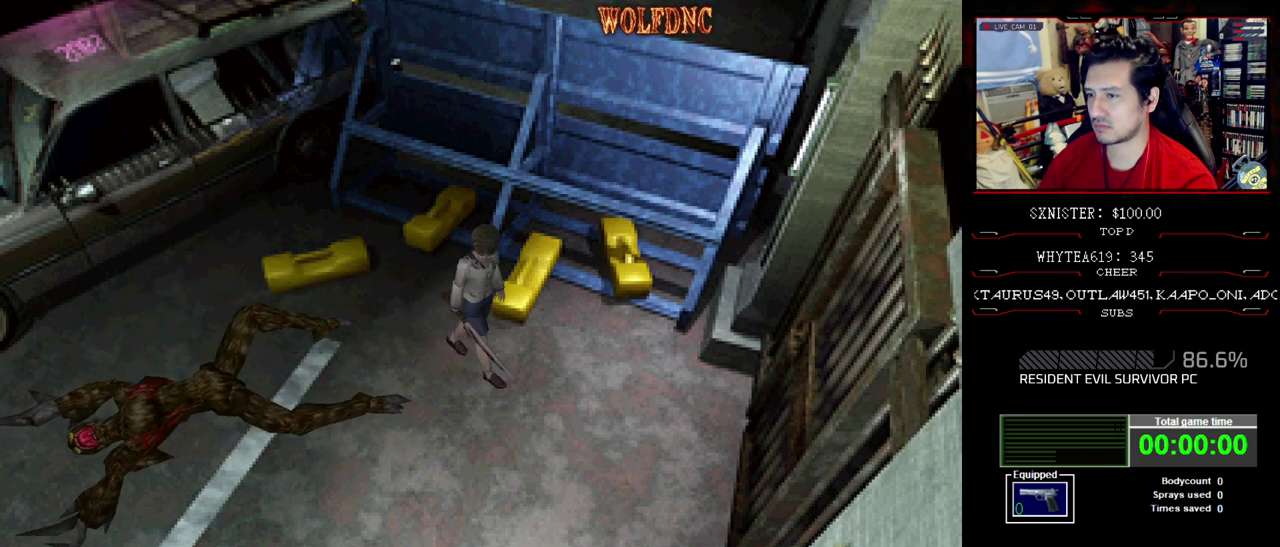
{"buttons": ["DPAD_UP", "DPAD_RIGHT"], "events": [[433, "DPAD_RIGHT", "down"]]}
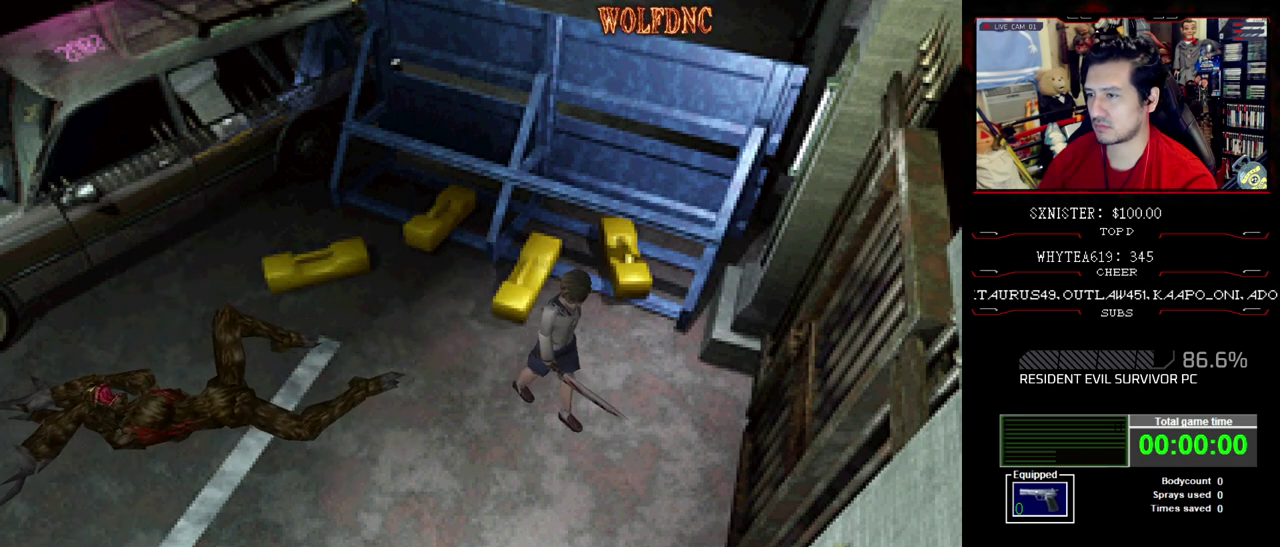
{"buttons": ["DPAD_UP"], "events": [[83, "DPAD_RIGHT", "up"], [217, "DPAD_RIGHT", "down"], [367, "DPAD_RIGHT", "up"]]}
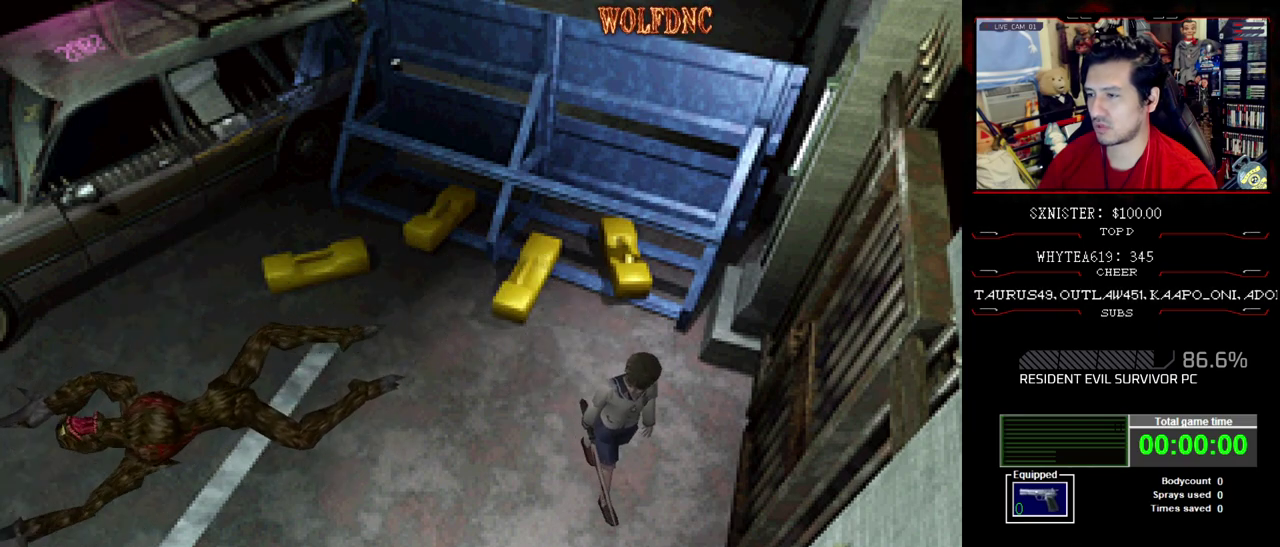
{"buttons": ["DPAD_UP"], "events": [[133, "DPAD_RIGHT", "down"], [417, "DPAD_RIGHT", "up"]]}